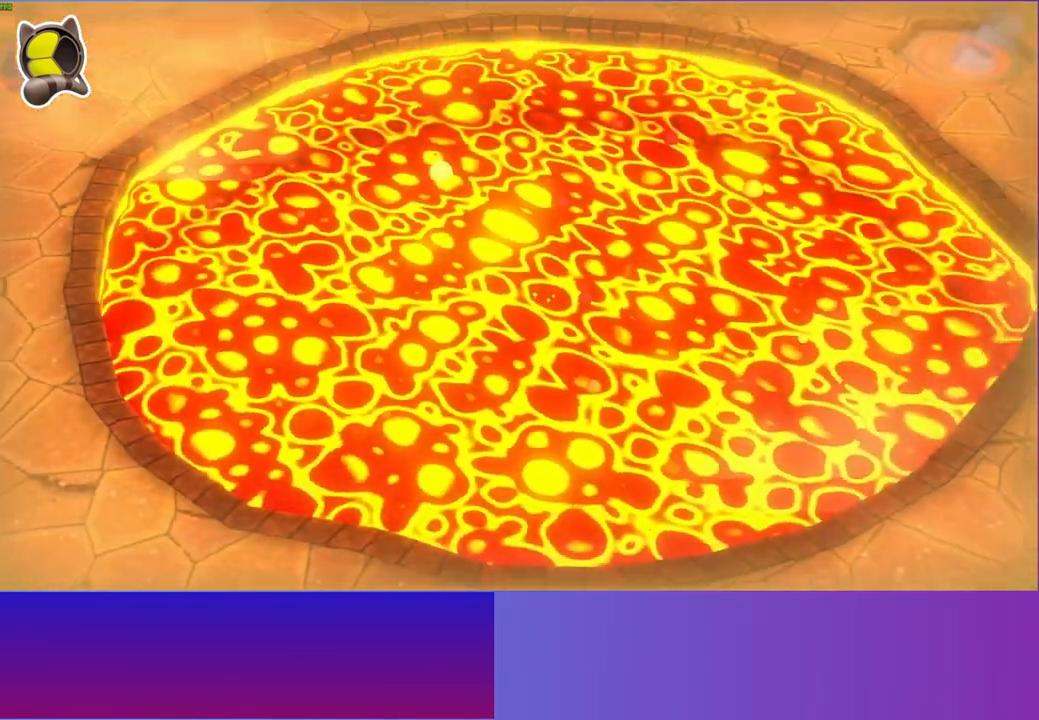
Gameplay with a controller (Xbox layout); each line is a JSON object with the inputs held at the frame after it. "events" lists button and stick changes between this image and that frame as [ms after this image, input, new state], when the widget could be followed in between. Not read: L3 R3.
{"buttons": [], "left_stick": "center", "right_stick": "center", "events": [[100, "Y", "down"], [267, "Y", "up"]]}
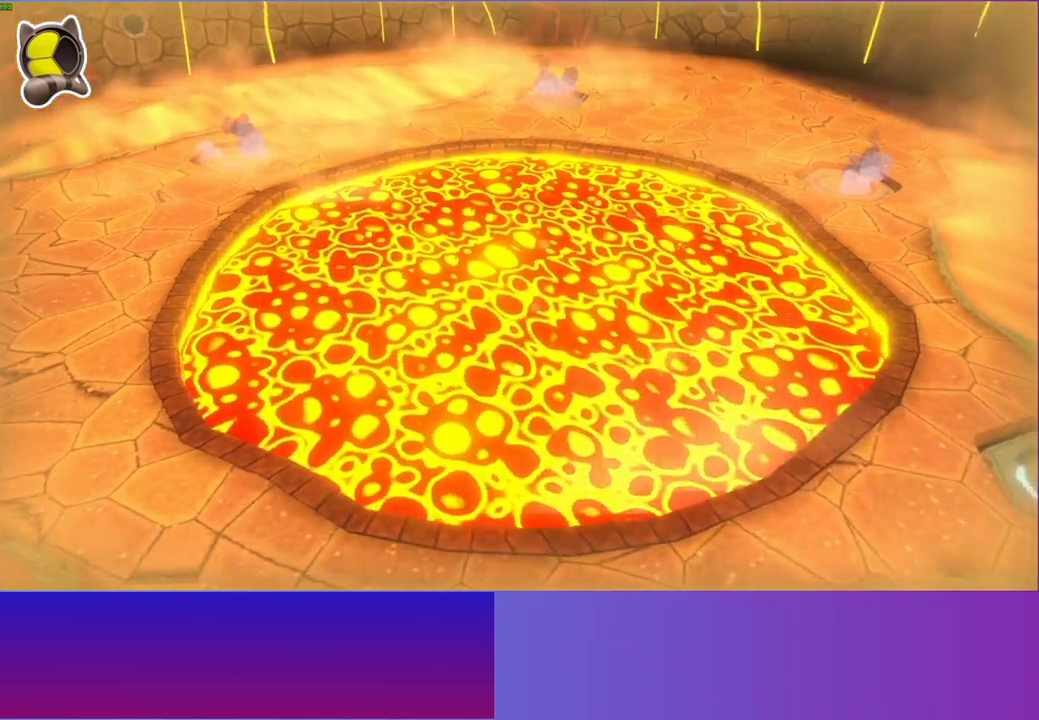
{"buttons": [], "left_stick": "center", "right_stick": "center", "events": [[300, "Y", "down"], [450, "Y", "up"]]}
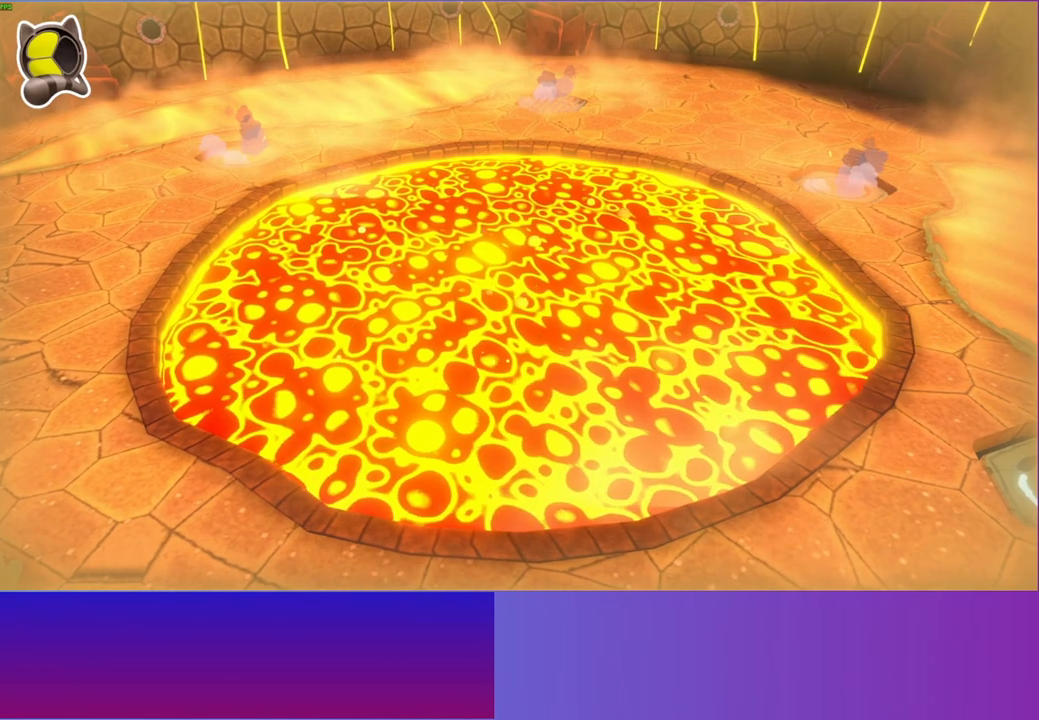
{"buttons": [], "left_stick": "center", "right_stick": "center", "events": []}
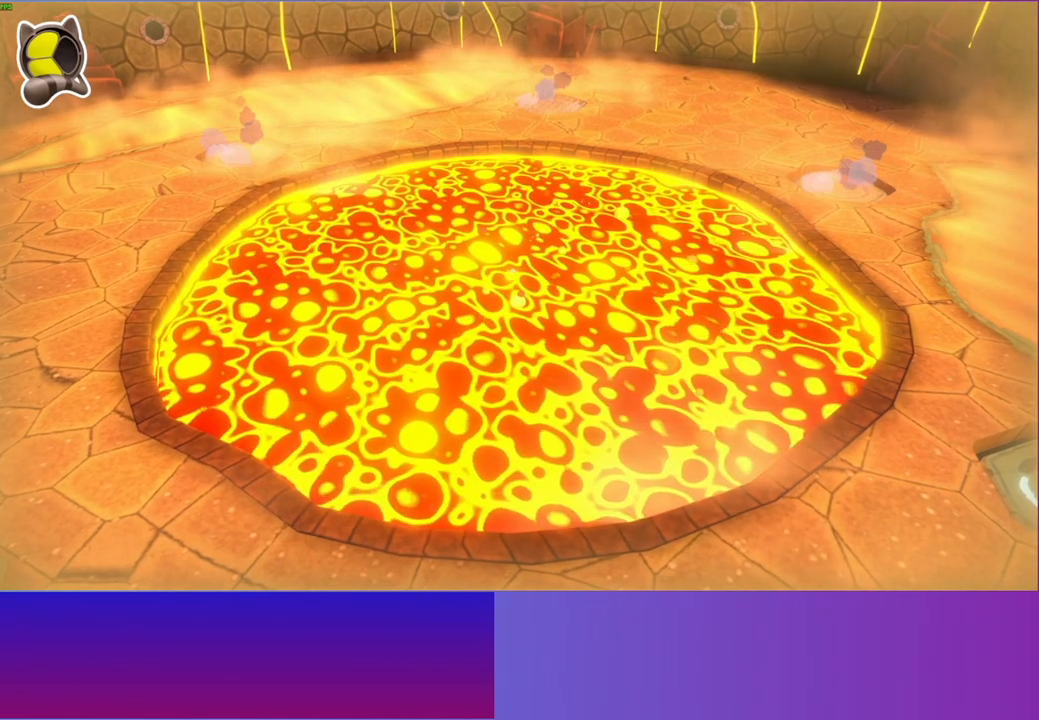
{"buttons": [], "left_stick": "center", "right_stick": "center", "events": []}
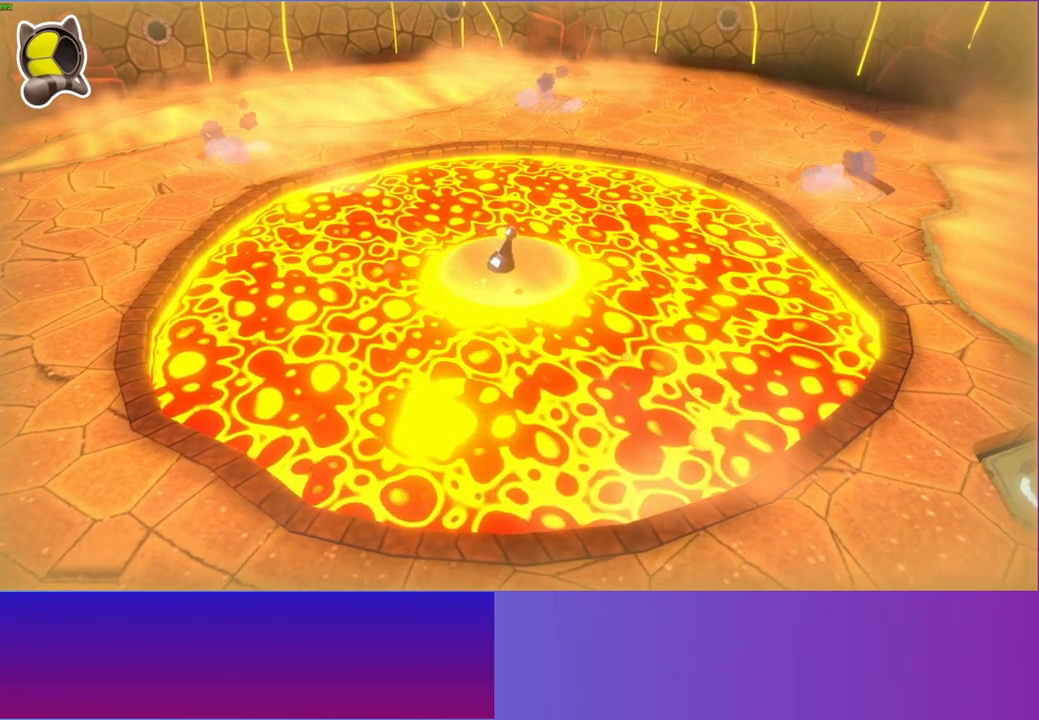
{"buttons": [], "left_stick": "center", "right_stick": "center", "events": []}
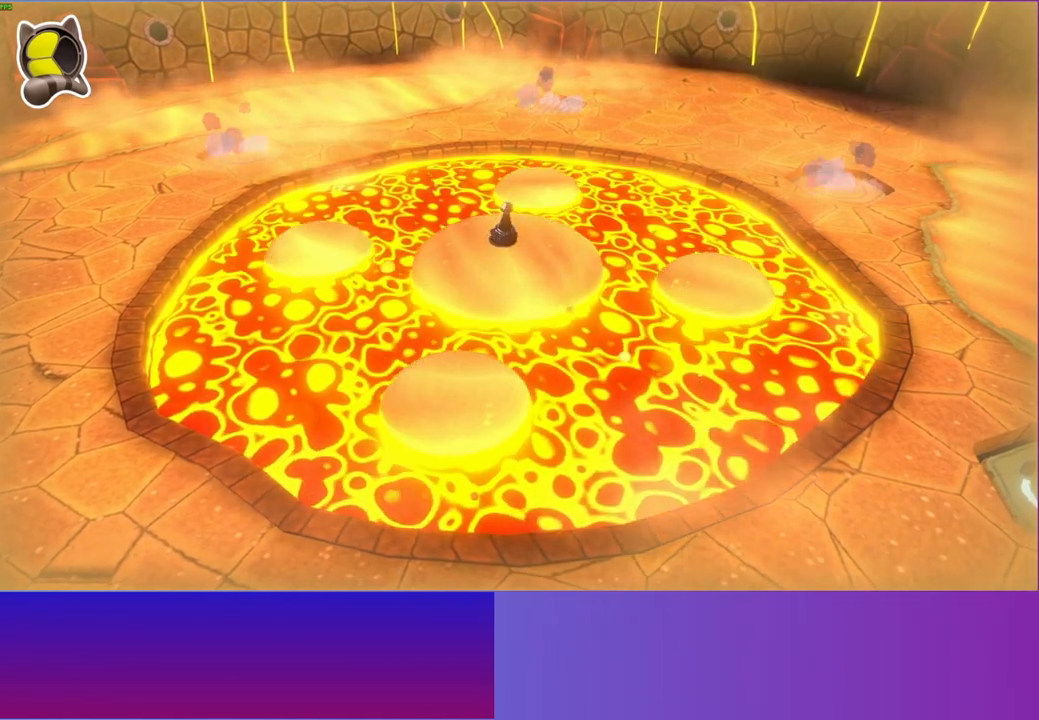
{"buttons": [], "left_stick": "center", "right_stick": "center", "events": []}
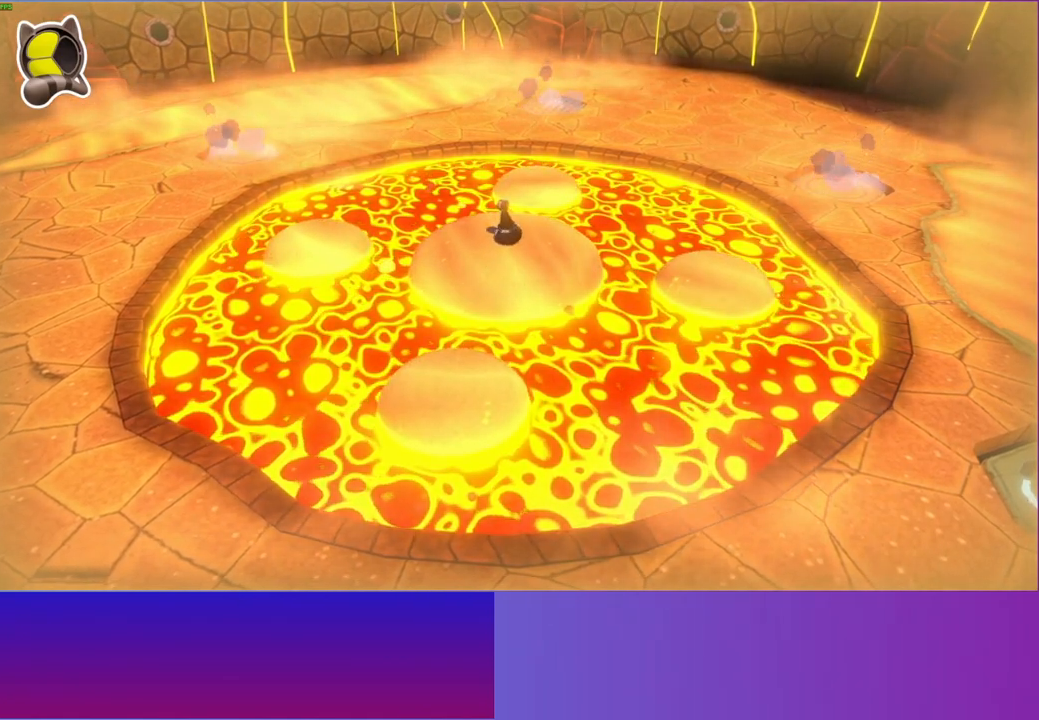
{"buttons": [], "left_stick": "center", "right_stick": "center", "events": [[150, "Y", "down"], [300, "Y", "up"]]}
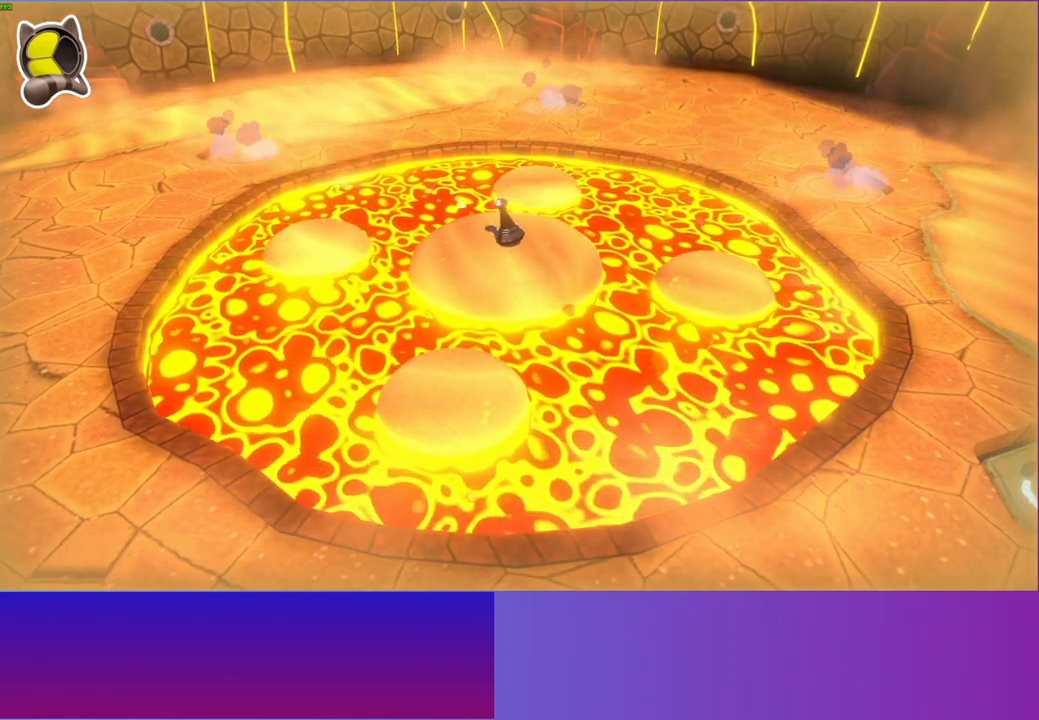
{"buttons": [], "left_stick": "center", "right_stick": "center", "events": []}
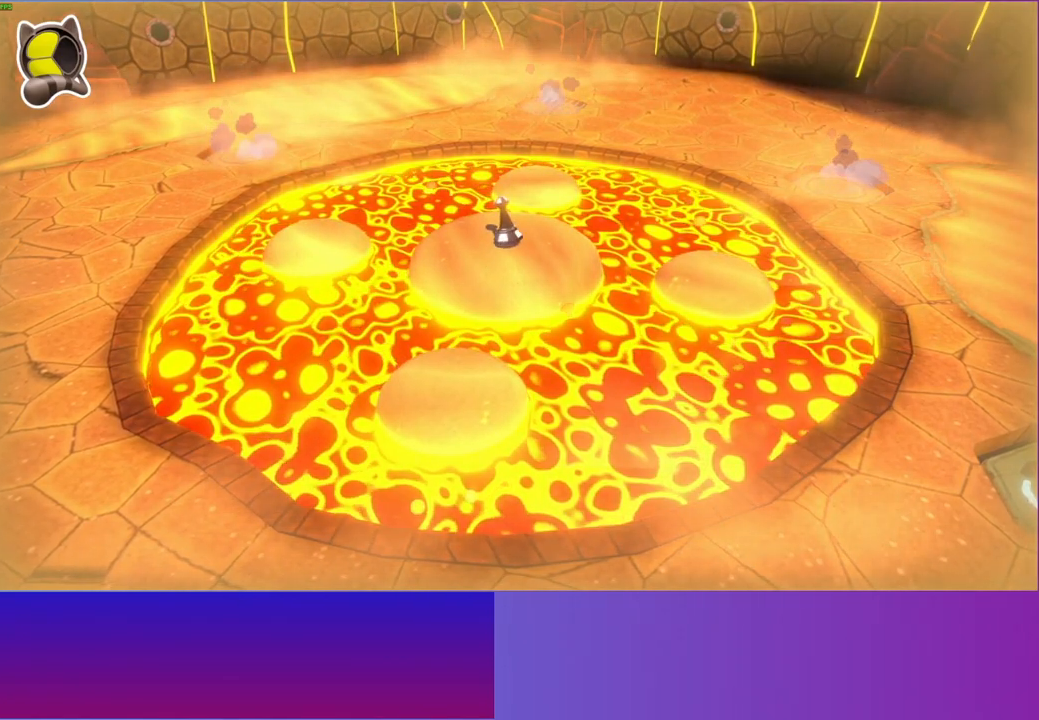
{"buttons": [], "left_stick": "center", "right_stick": "center", "events": []}
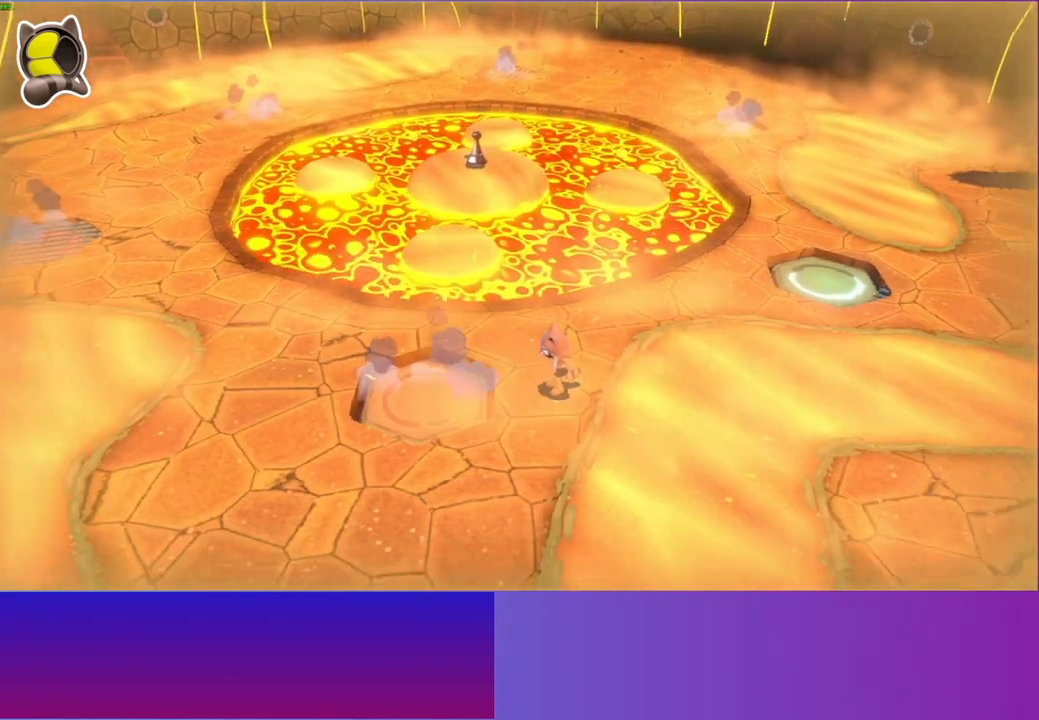
{"buttons": [], "left_stick": "center", "right_stick": "center", "events": [[117, "START", "down"], [250, "START", "up"], [383, "START", "down"], [500, "START", "up"]]}
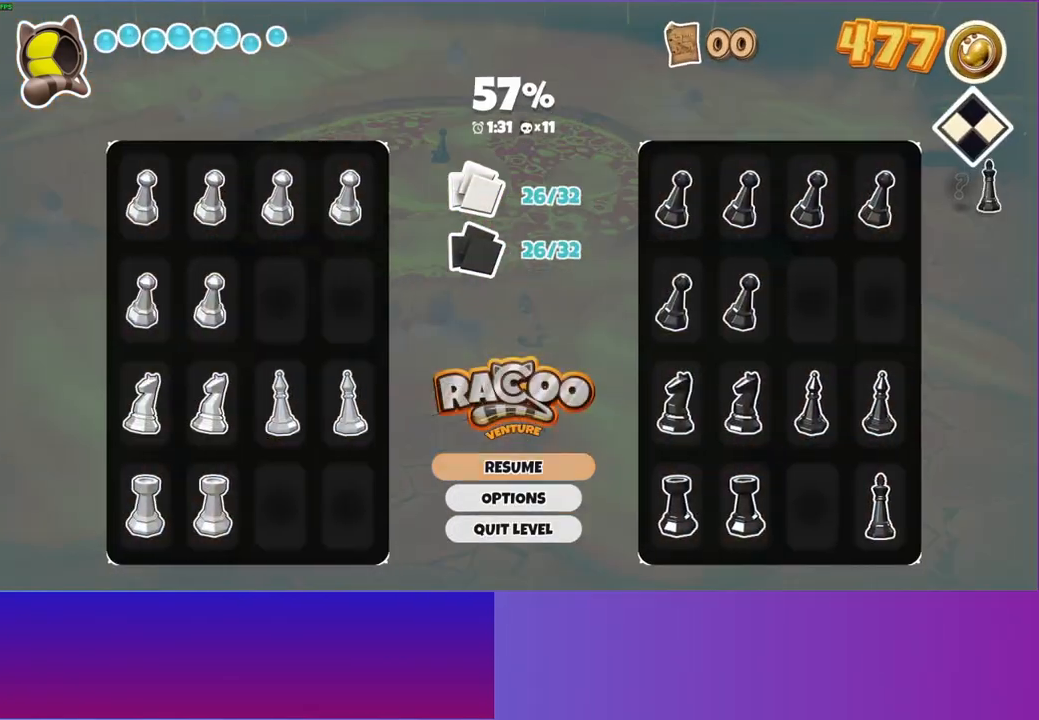
{"buttons": [], "left_stick": "up-left", "right_stick": "center", "events": [[117, "left_stick", "up"], [200, "START", "down"], [317, "START", "up"], [433, "left_stick", "up-left"]]}
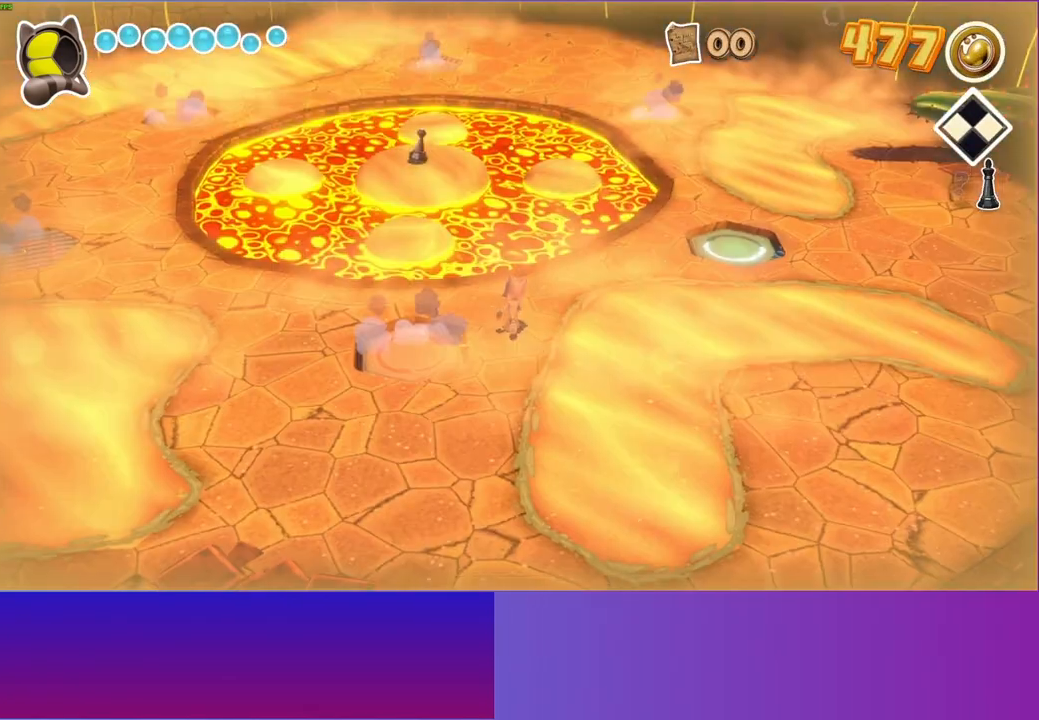
{"buttons": ["A"], "left_stick": "up-left", "right_stick": "center", "events": [[450, "A", "down"]]}
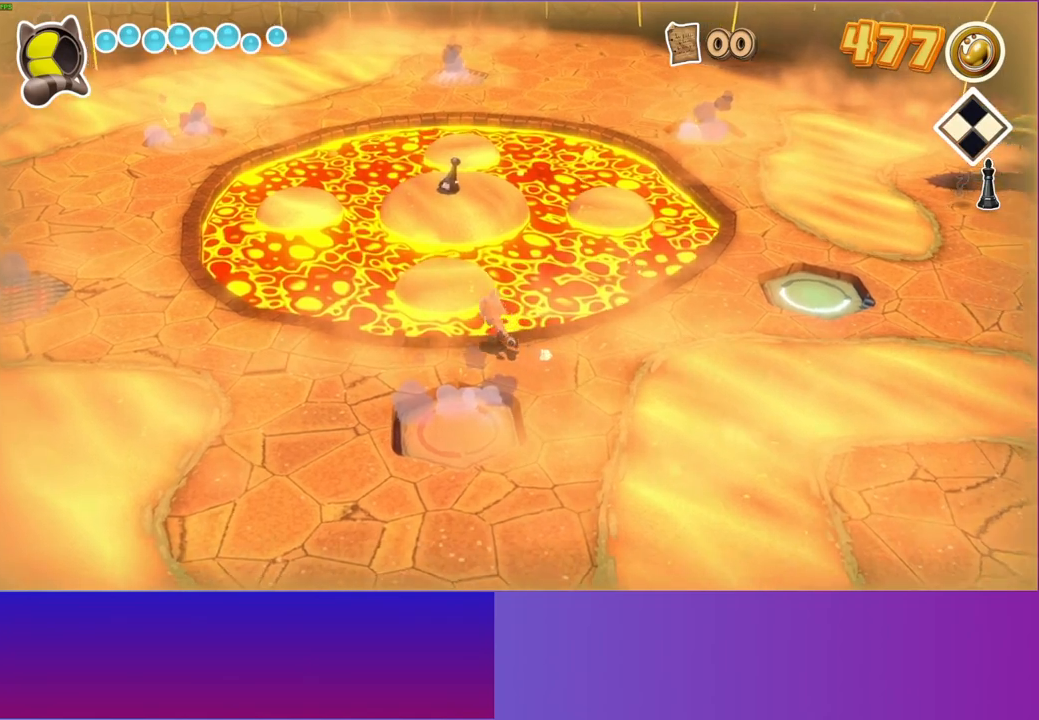
{"buttons": [], "left_stick": "up", "right_stick": "center", "events": [[150, "A", "up"], [150, "left_stick", "up"]]}
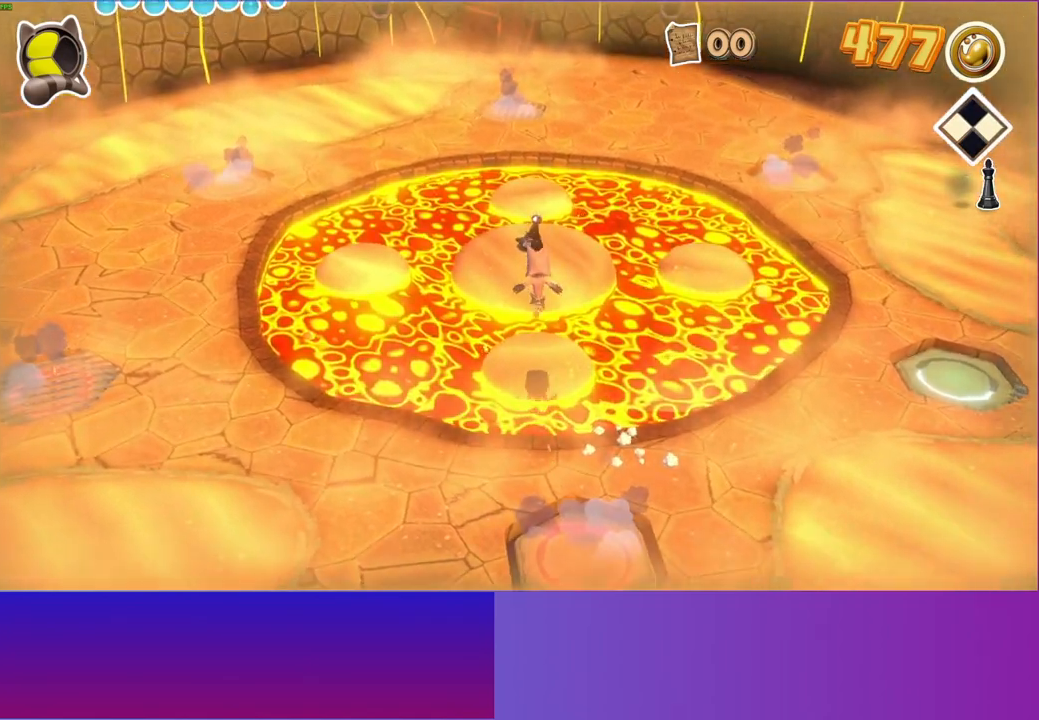
{"buttons": [], "left_stick": "up", "right_stick": "center", "events": [[200, "A", "down"], [383, "A", "up"]]}
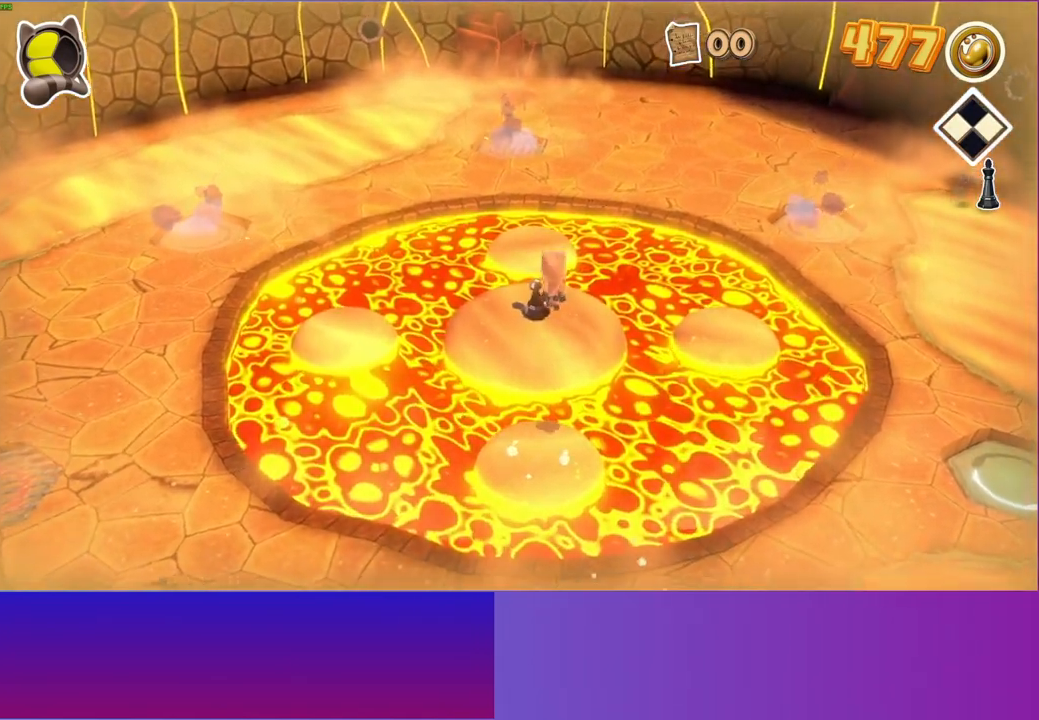
{"buttons": [], "left_stick": "up-right", "right_stick": "center", "events": [[83, "Y", "down"], [183, "Y", "up"], [450, "left_stick", "up-right"]]}
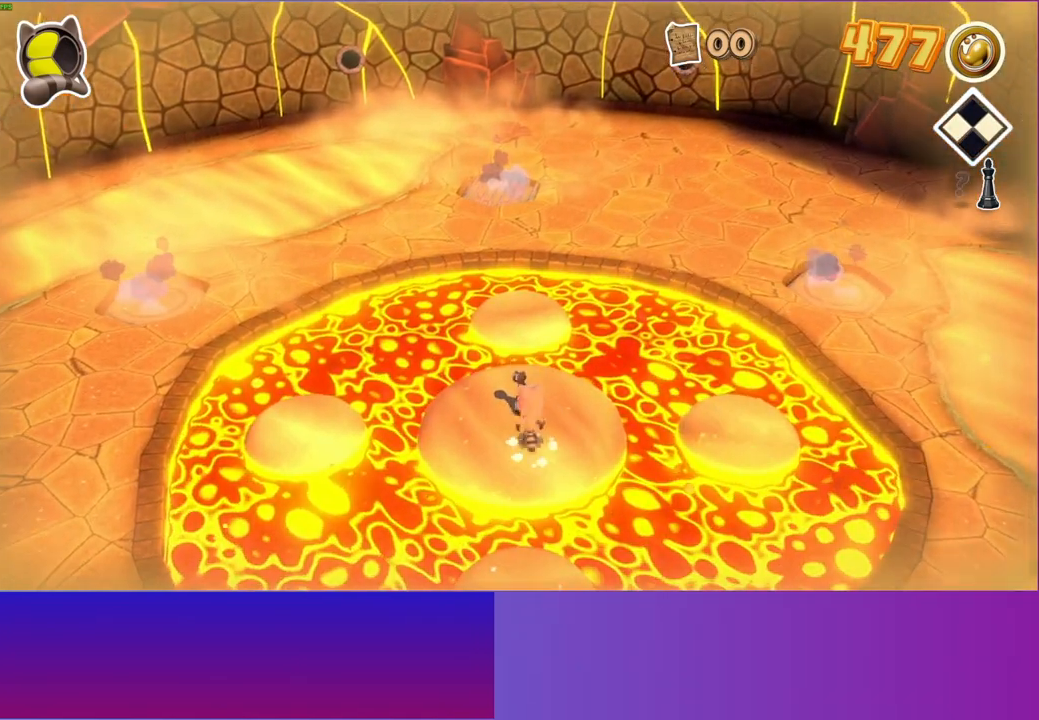
{"buttons": [], "left_stick": "center", "right_stick": "center", "events": [[133, "left_stick", "center"]]}
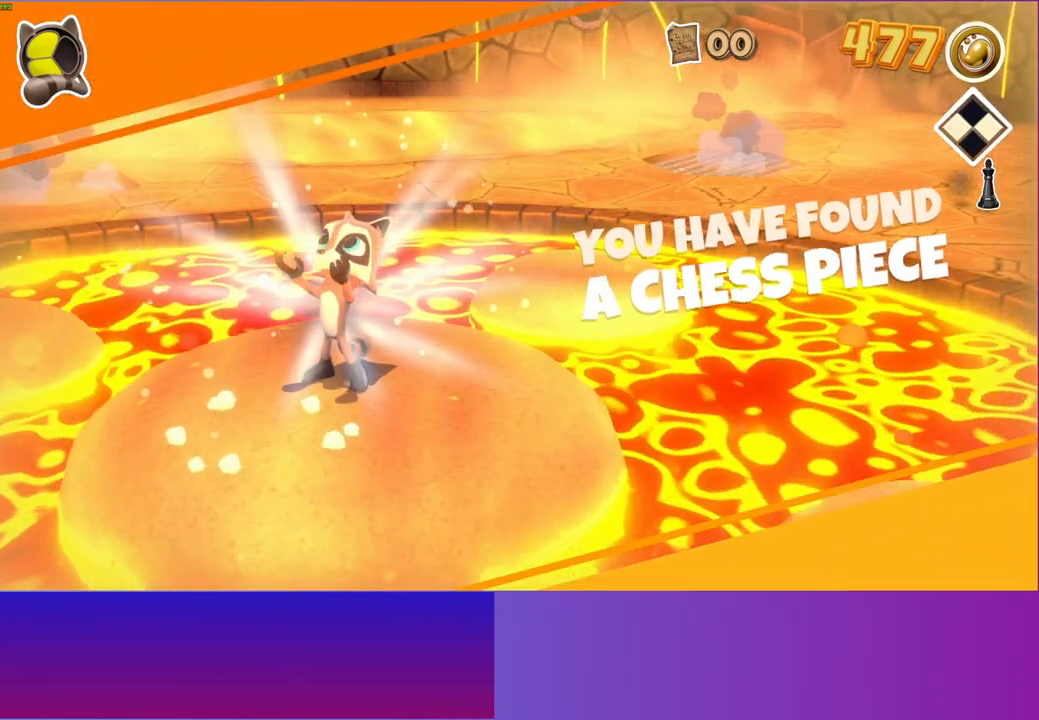
{"buttons": [], "left_stick": "center", "right_stick": "center", "events": []}
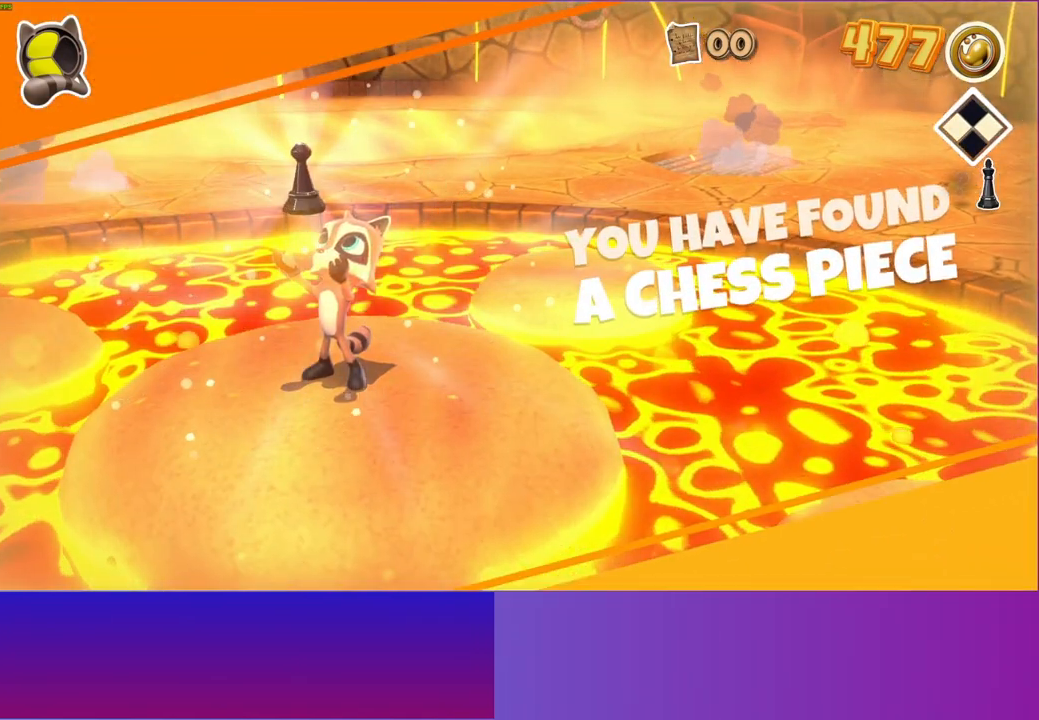
{"buttons": [], "left_stick": "center", "right_stick": "center", "events": [[100, "Y", "down"], [217, "Y", "up"]]}
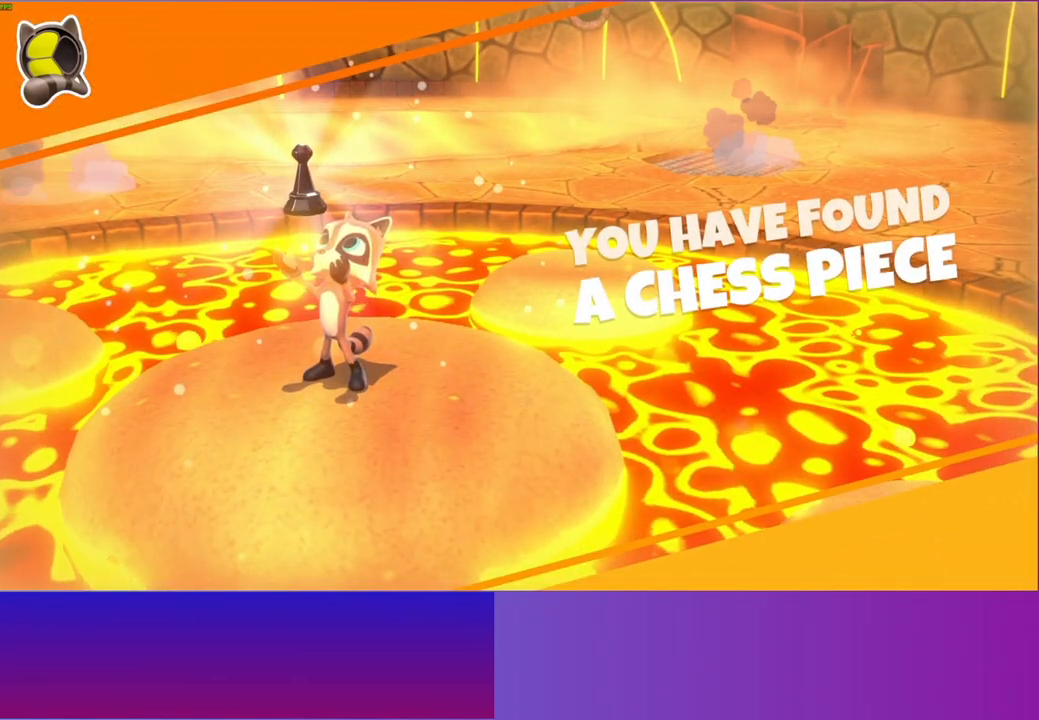
{"buttons": [], "left_stick": "center", "right_stick": "center", "events": []}
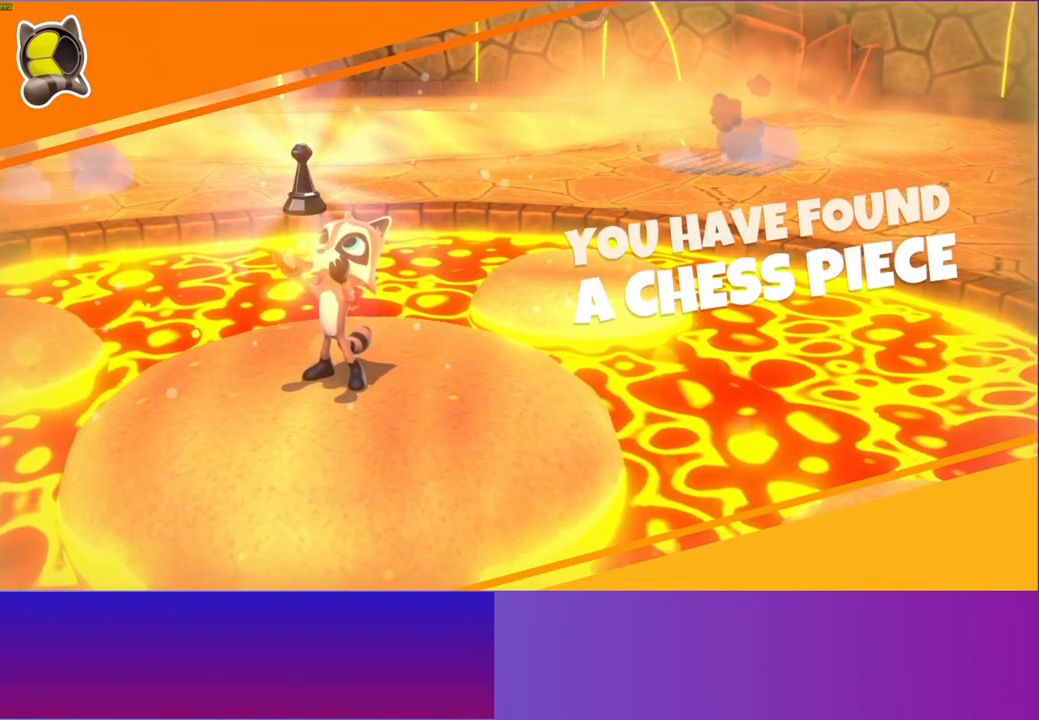
{"buttons": [], "left_stick": "center", "right_stick": "center", "events": []}
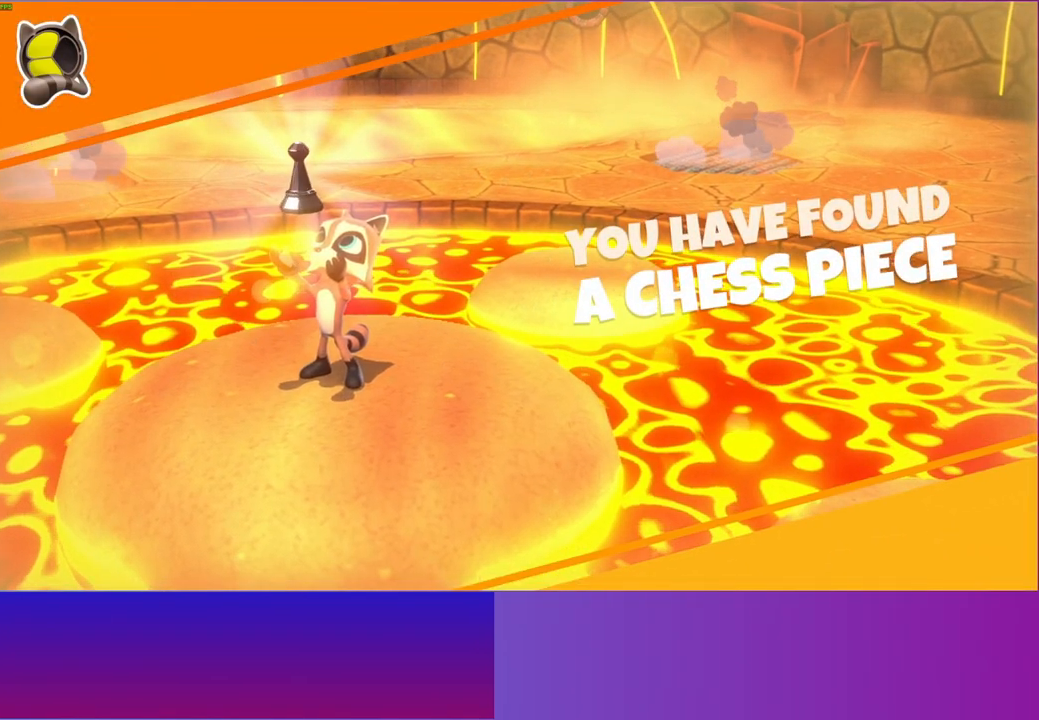
{"buttons": [], "left_stick": "center", "right_stick": "center", "events": []}
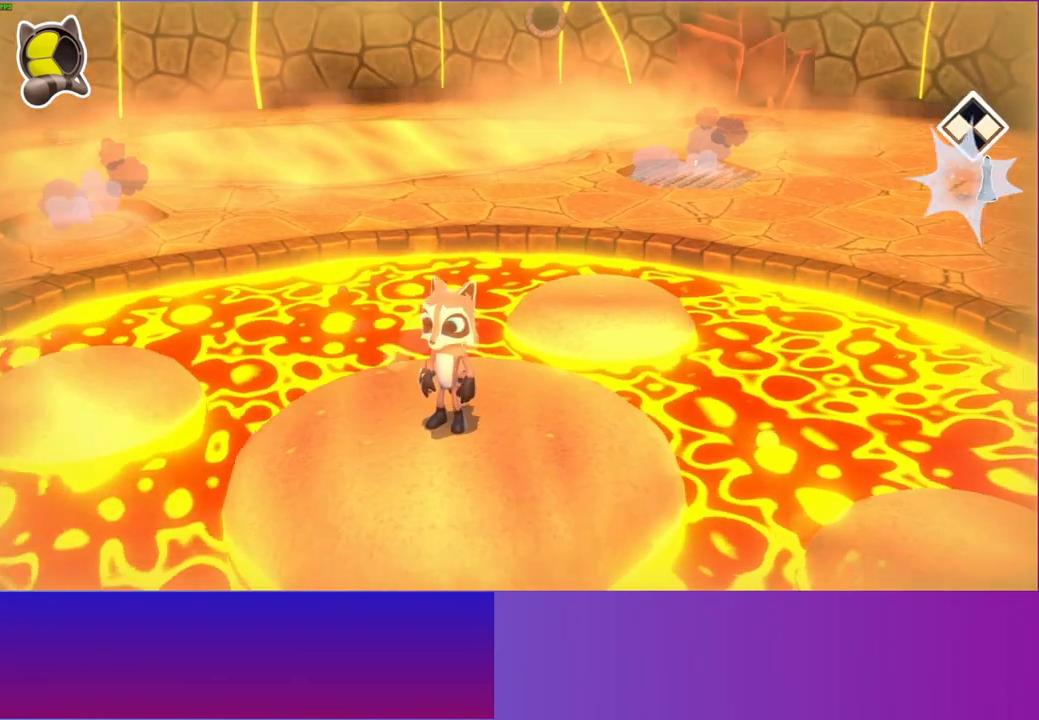
{"buttons": [], "left_stick": "right", "right_stick": "center", "events": [[150, "left_stick", "down-right"], [300, "left_stick", "right"]]}